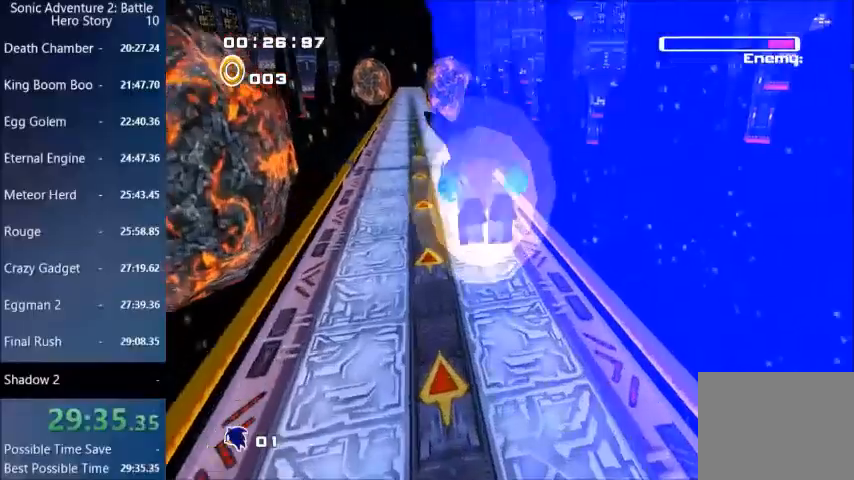
Gameplay with a controller (PlayStation layout); each line is a JSON object with the inputs held at the frame after it. "events" lists button and stick changes between this image and that frame as [ms after this image, input, new state], when the widget could be followed in between.
{"buttons": [], "left_stick": "center", "right_stick": "center", "events": [[200, "CROSS", "down"], [434, "CROSS", "up"]]}
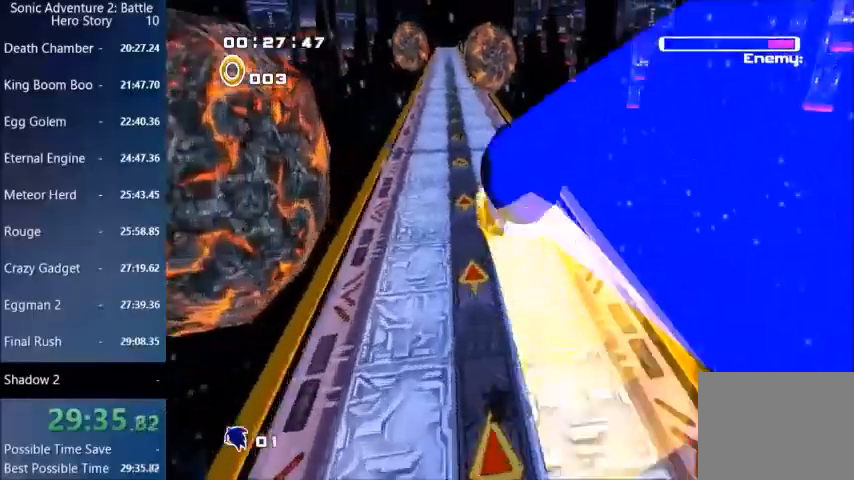
{"buttons": [], "left_stick": "center", "right_stick": "center", "events": []}
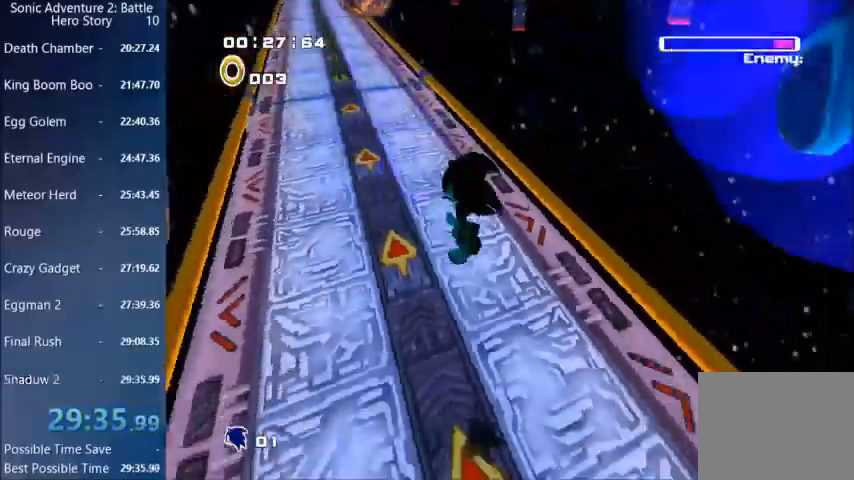
{"buttons": [], "left_stick": "center", "right_stick": "center", "events": []}
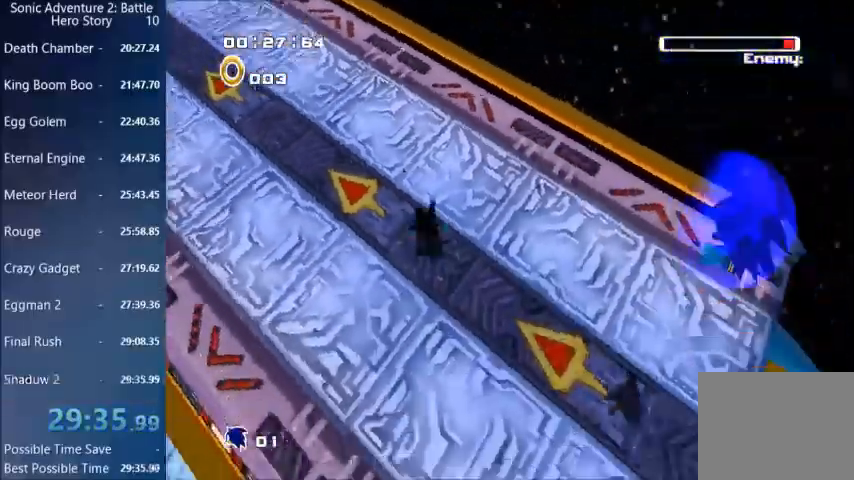
{"buttons": [], "left_stick": "center", "right_stick": "center", "events": [[67, "CROSS", "down"], [234, "CROSS", "up"], [301, "CROSS", "down"], [367, "CROSS", "up"], [434, "CROSS", "down"], [501, "CROSS", "up"]]}
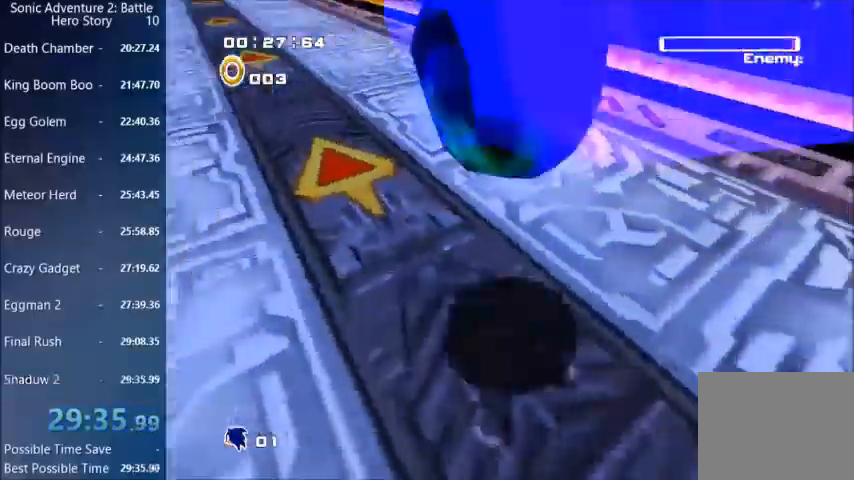
{"buttons": [], "left_stick": "center", "right_stick": "center", "events": [[67, "CROSS", "down"], [133, "CROSS", "up"]]}
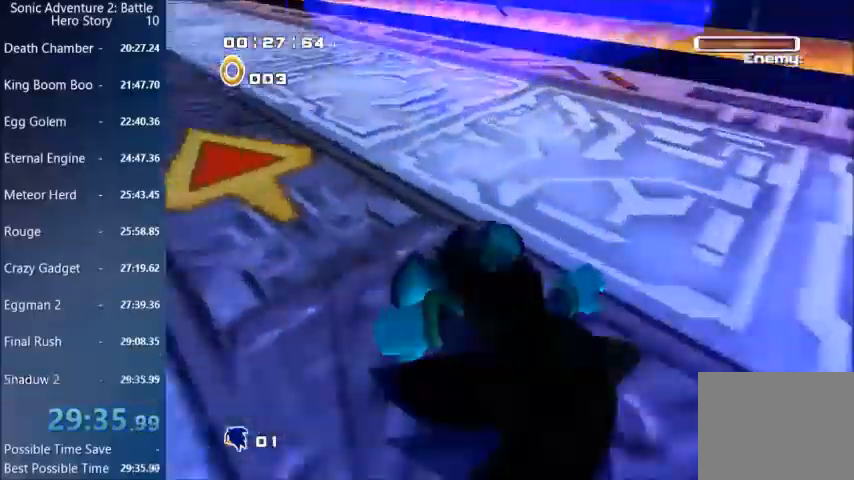
{"buttons": ["CROSS"], "left_stick": "center", "right_stick": "center", "events": [[334, "CROSS", "down"]]}
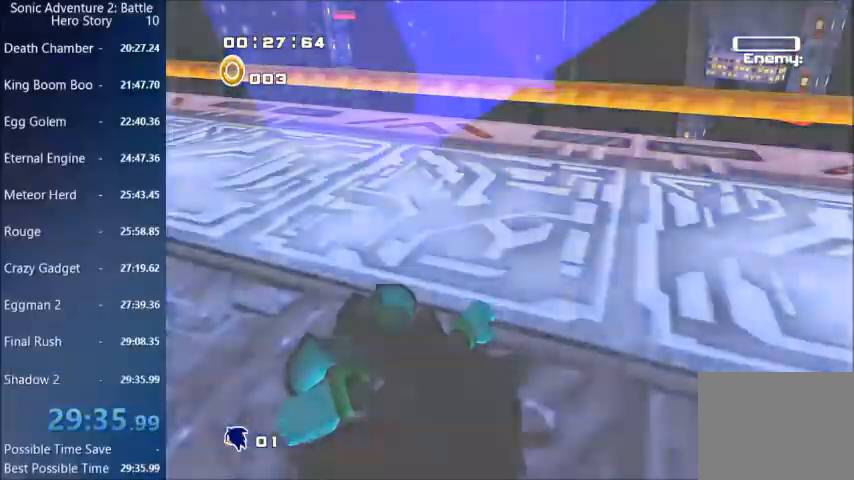
{"buttons": [], "left_stick": "center", "right_stick": "center", "events": [[500, "CROSS", "up"]]}